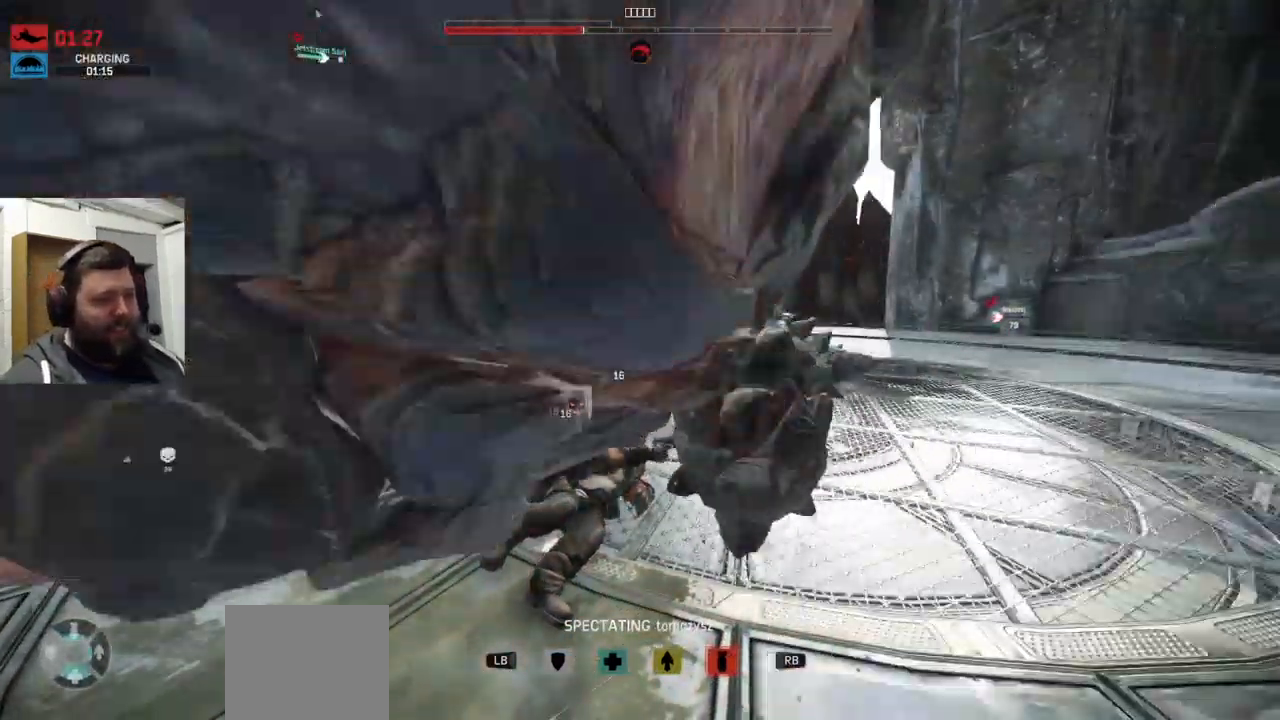
Gameplay with a controller (PlayStation layout); each line is a JSON object with the inputs held at the frame after it. "events" lists button and stick changes between this image and that frame as [ms after this image, input, new state], when the widget could be followed in between.
{"buttons": [], "left_stick": "center", "right_stick": "center", "events": []}
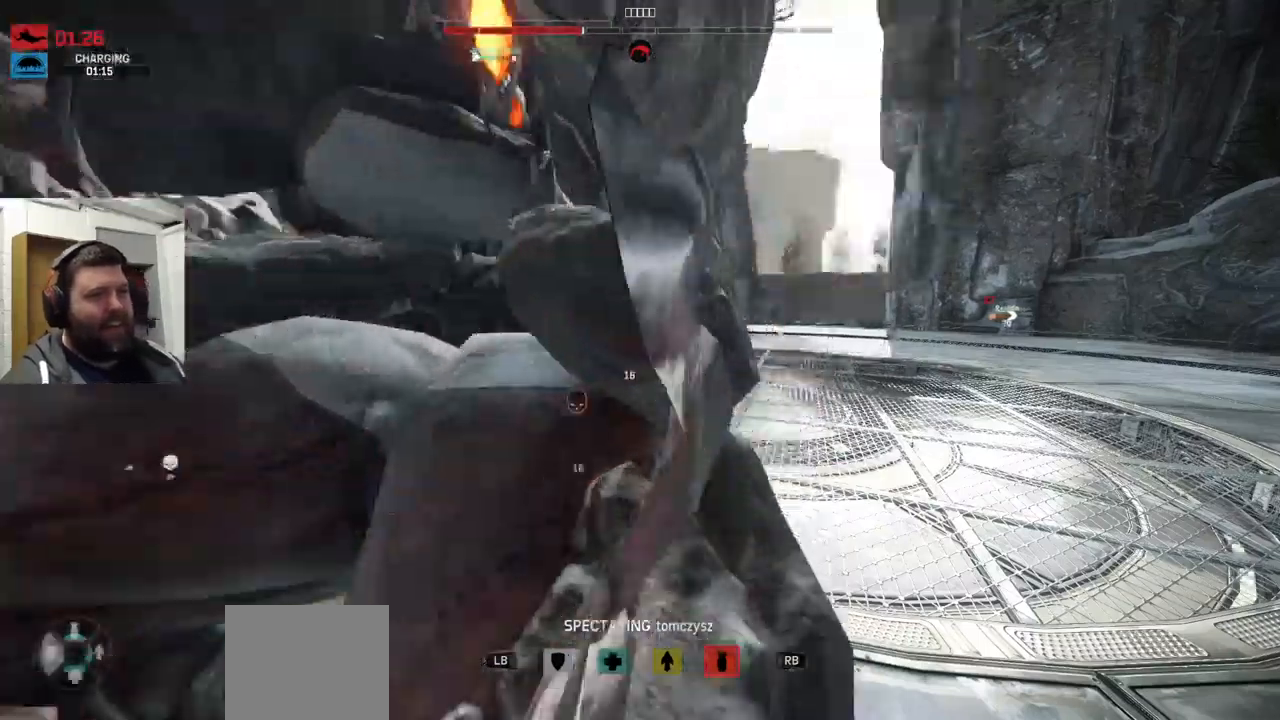
{"buttons": [], "left_stick": "center", "right_stick": "center", "events": []}
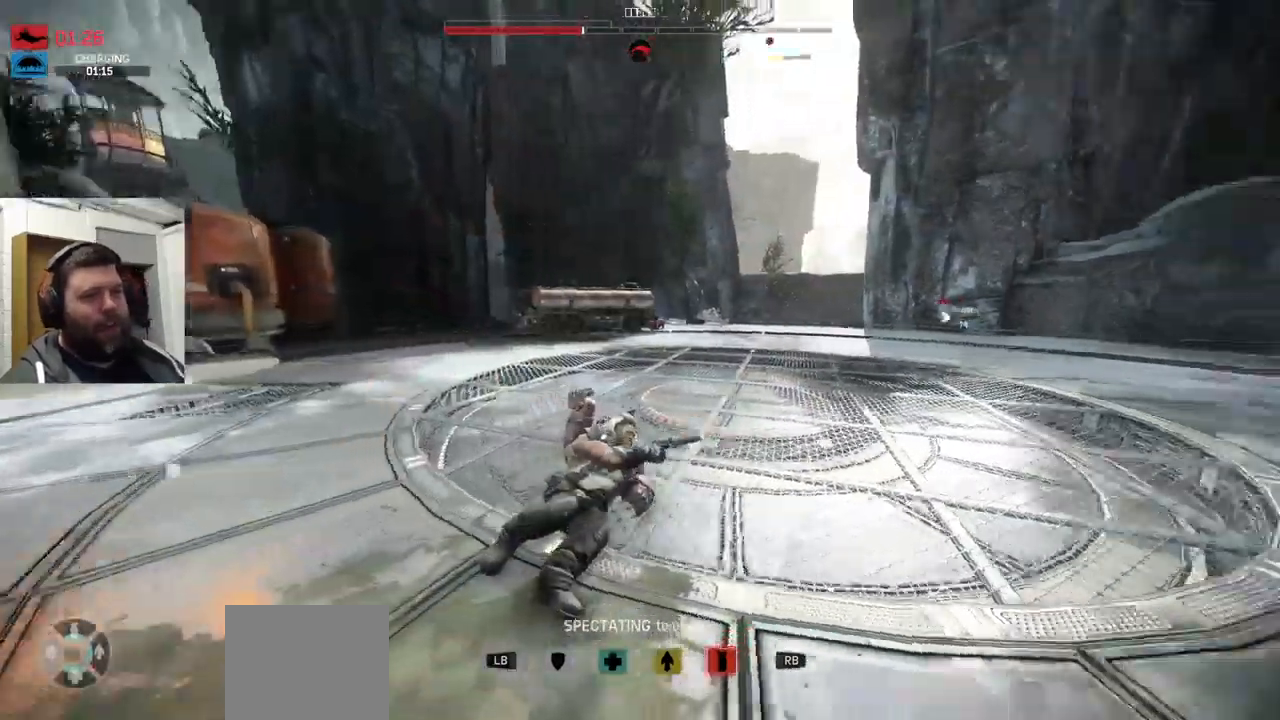
{"buttons": [], "left_stick": "center", "right_stick": "center", "events": []}
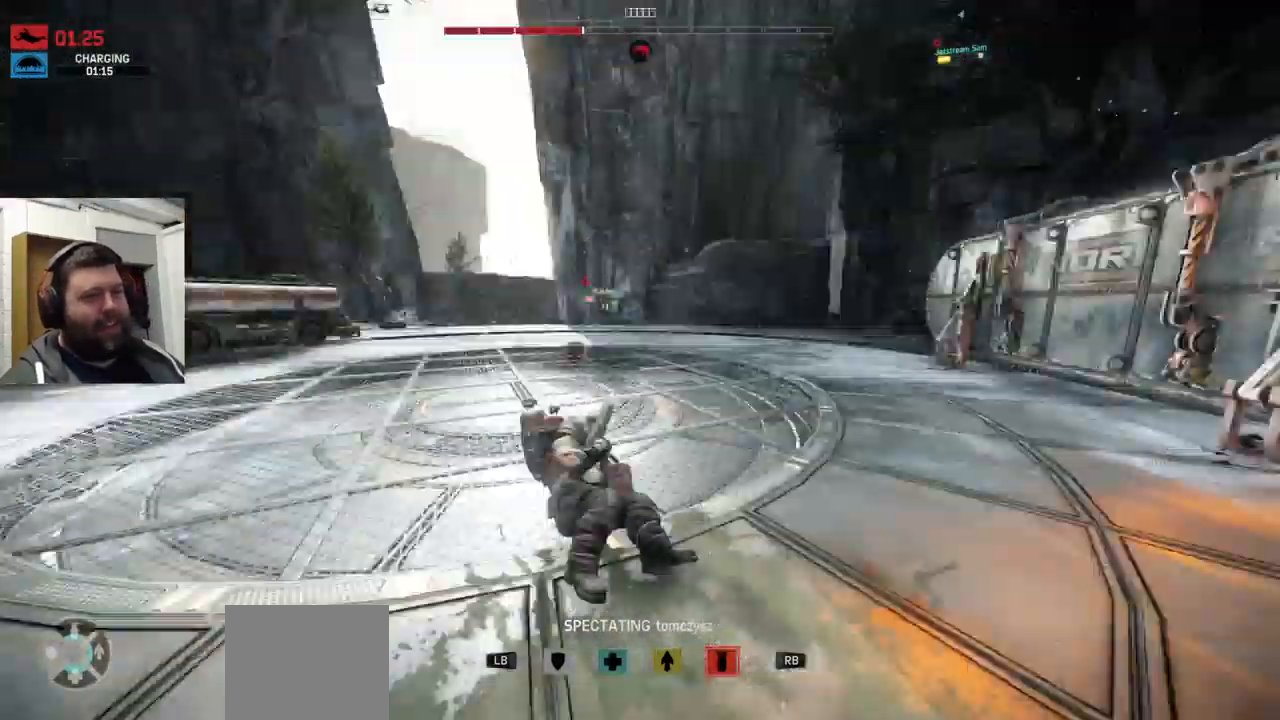
{"buttons": ["L1"], "left_stick": "center", "right_stick": "center", "events": [[484, "L1", "down"]]}
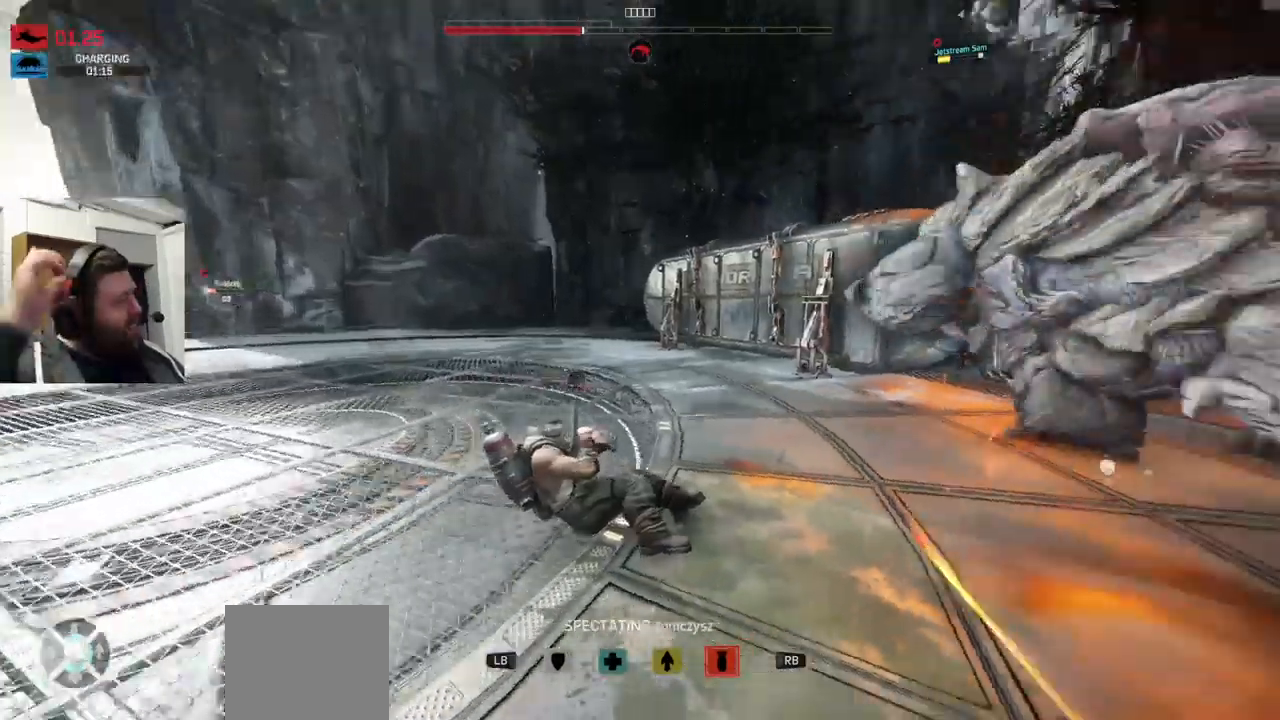
{"buttons": [], "left_stick": "center", "right_stick": "center", "events": [[17, "L1", "up"]]}
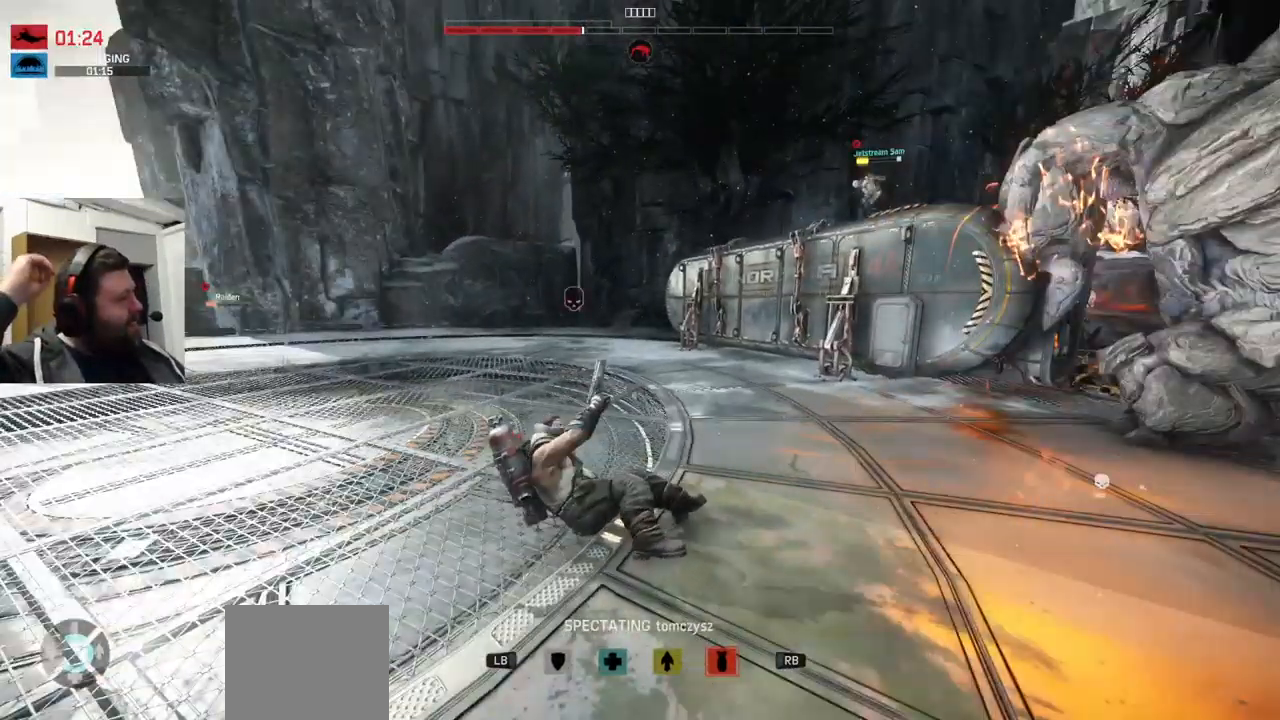
{"buttons": [], "left_stick": "center", "right_stick": "center", "events": []}
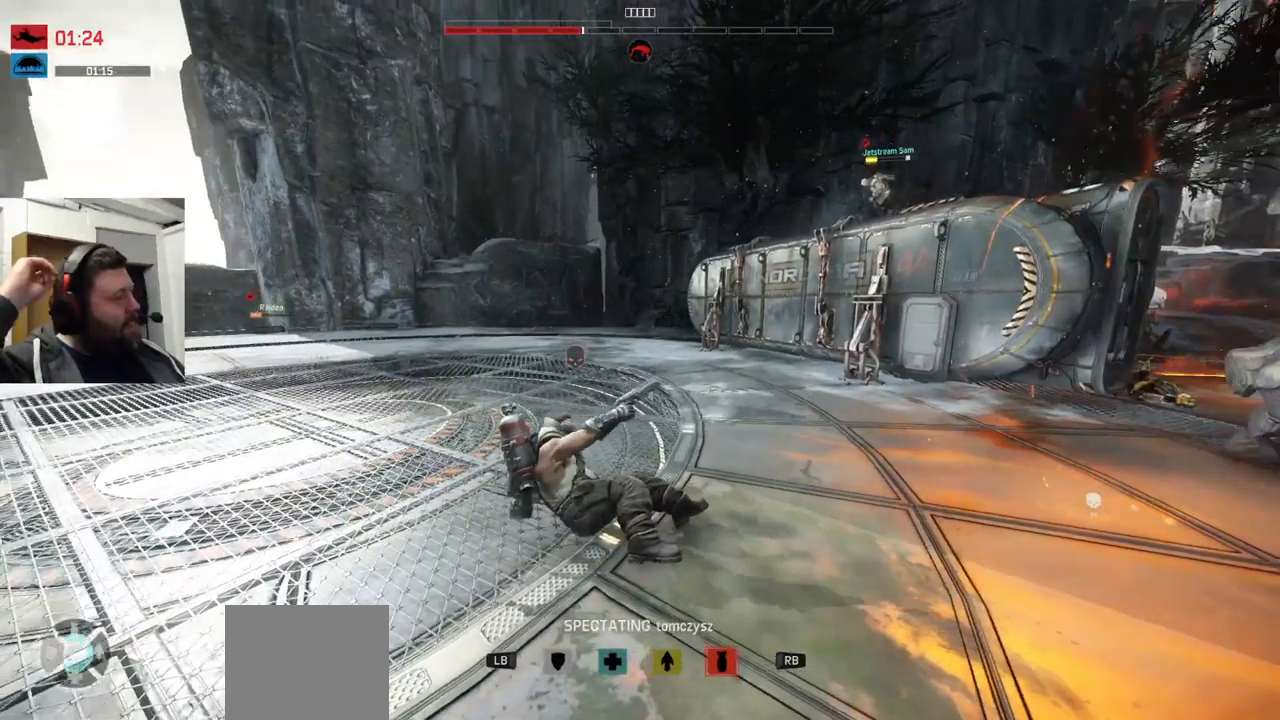
{"buttons": [], "left_stick": "center", "right_stick": "center", "events": []}
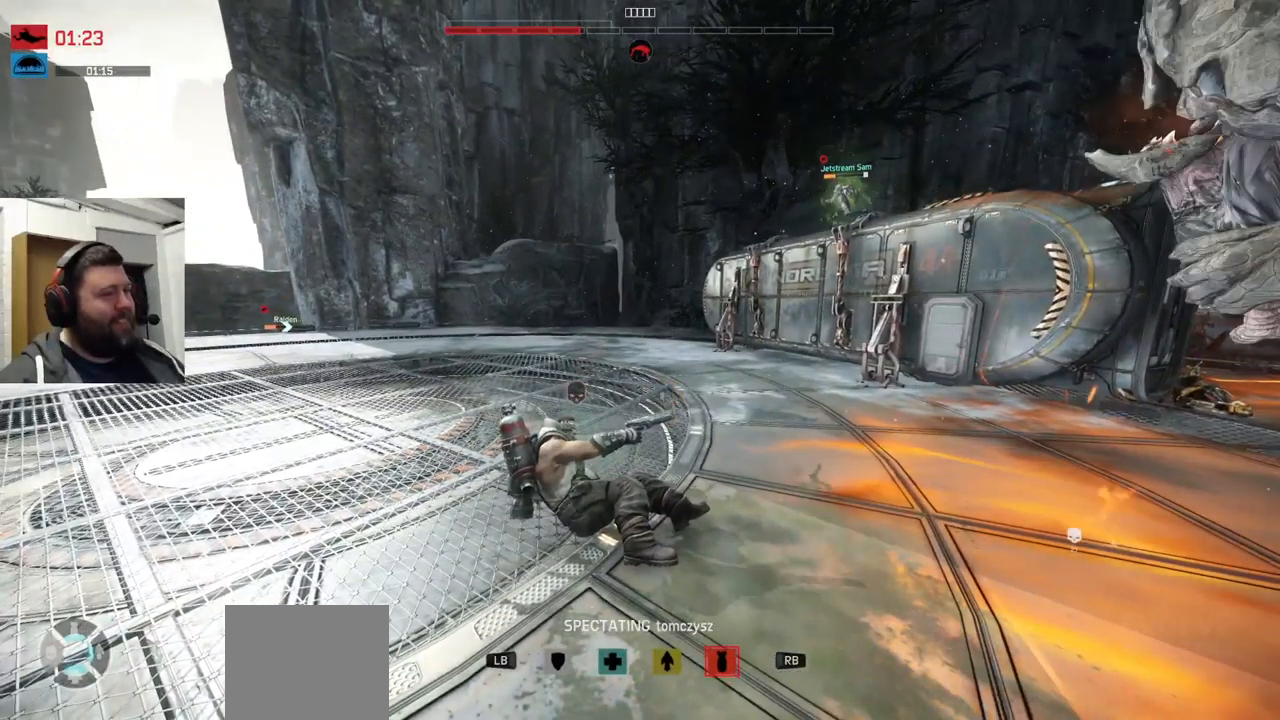
{"buttons": [], "left_stick": "center", "right_stick": "right", "events": [[484, "right_stick", "right"]]}
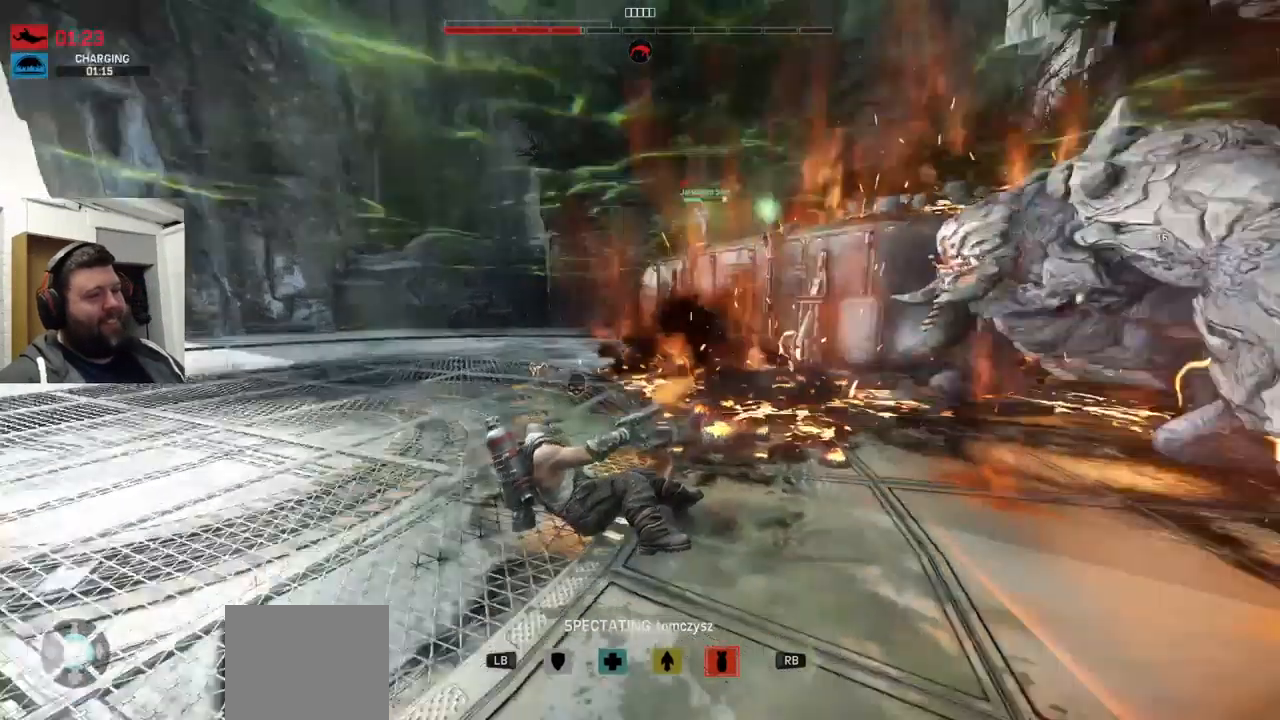
{"buttons": [], "left_stick": "center", "right_stick": "center", "events": [[134, "right_stick", "center"]]}
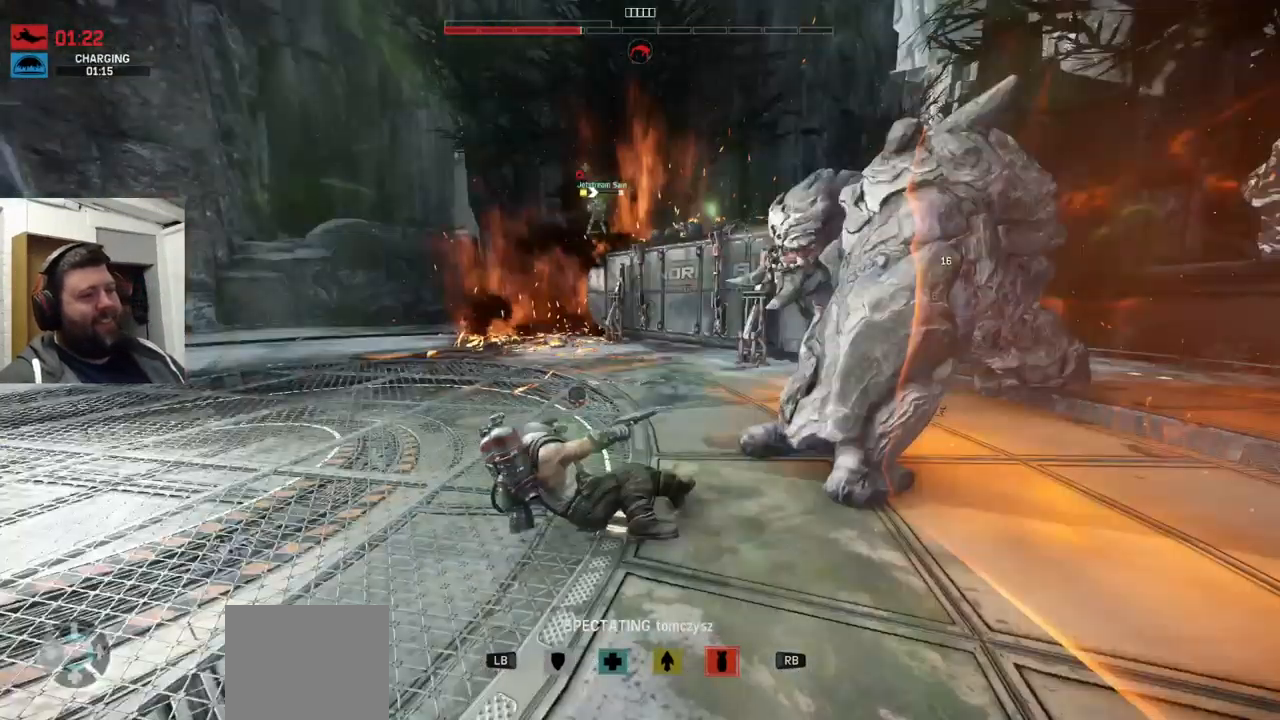
{"buttons": [], "left_stick": "center", "right_stick": "center", "events": []}
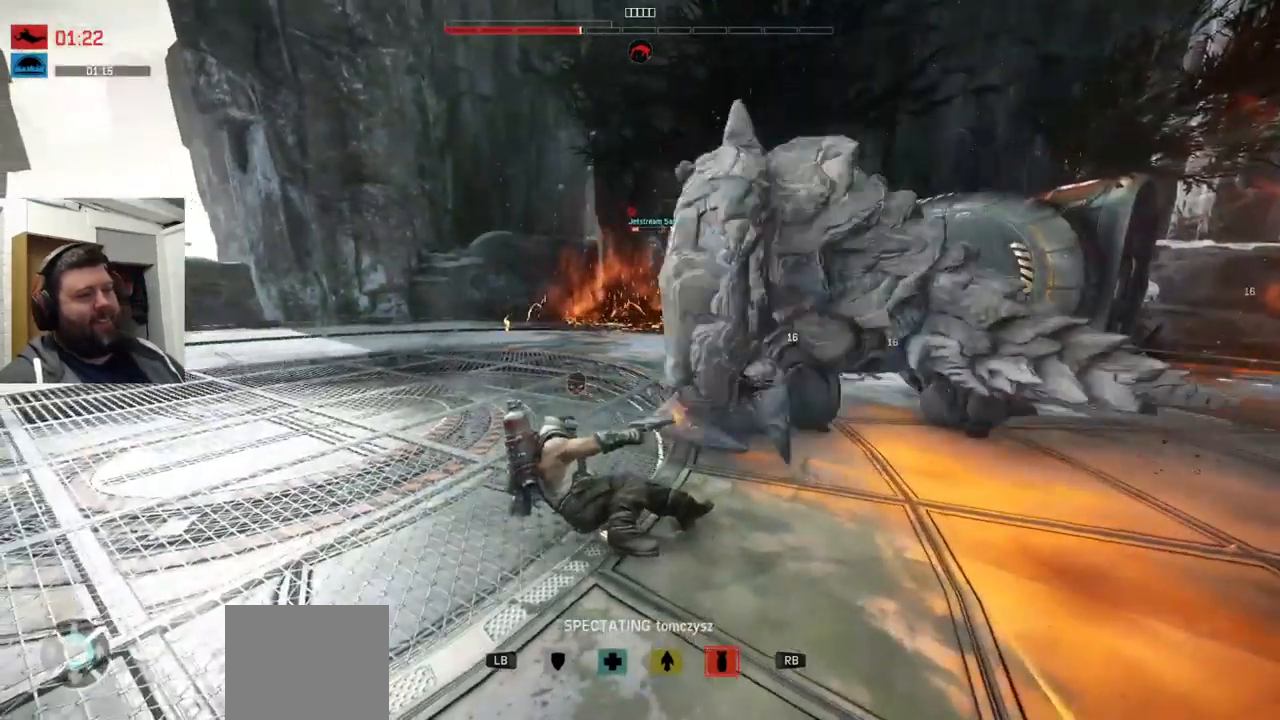
{"buttons": [], "left_stick": "center", "right_stick": "center", "events": []}
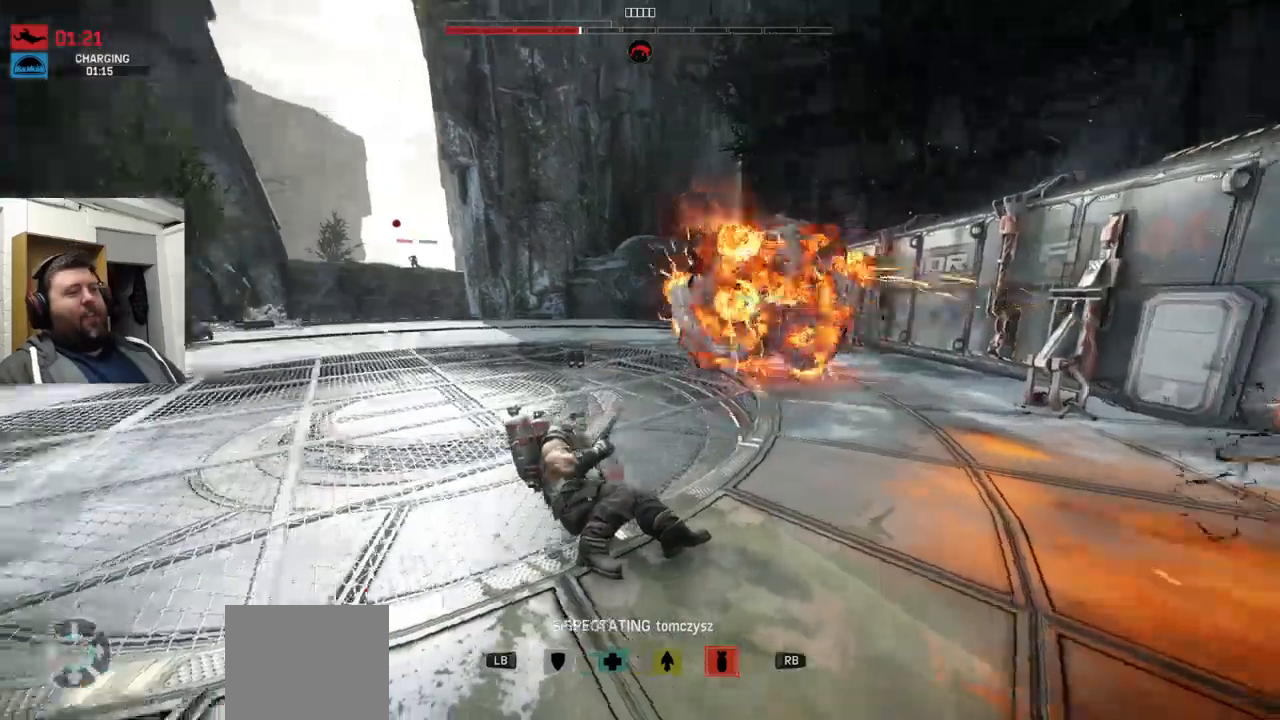
{"buttons": [], "left_stick": "center", "right_stick": "center", "events": []}
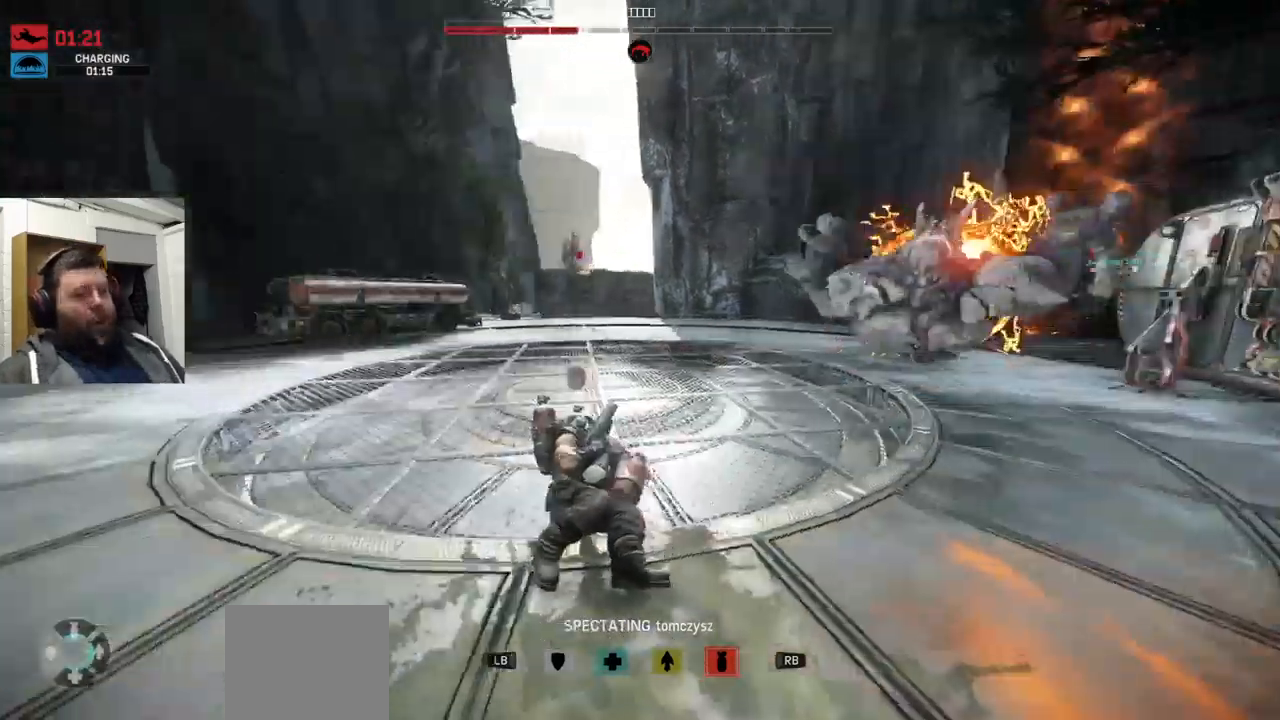
{"buttons": [], "left_stick": "center", "right_stick": "center", "events": []}
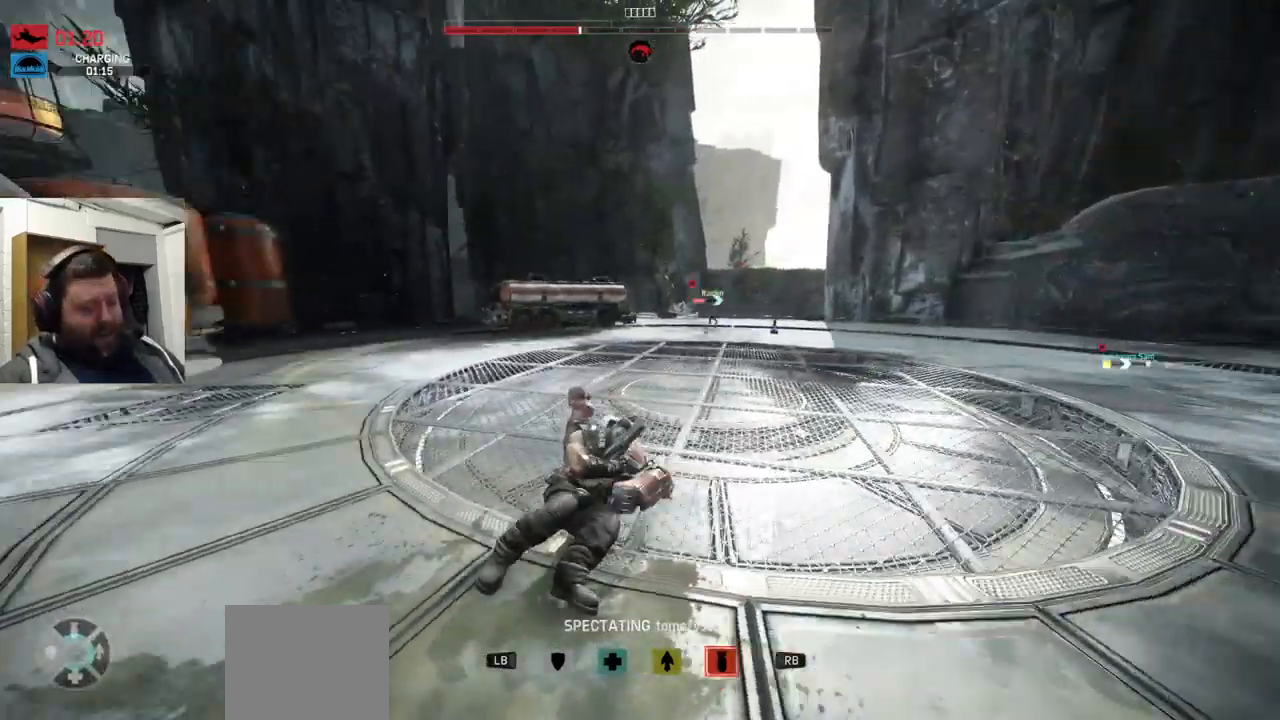
{"buttons": [], "left_stick": "center", "right_stick": "center", "events": []}
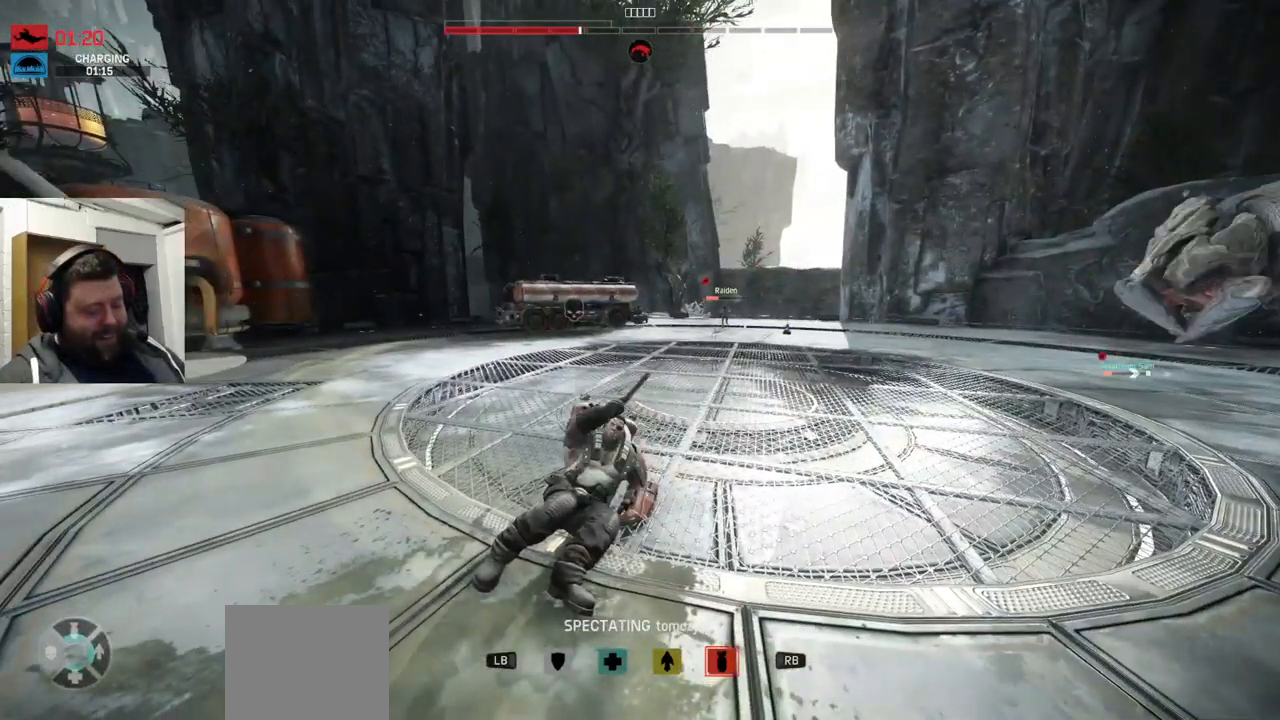
{"buttons": [], "left_stick": "center", "right_stick": "center", "events": []}
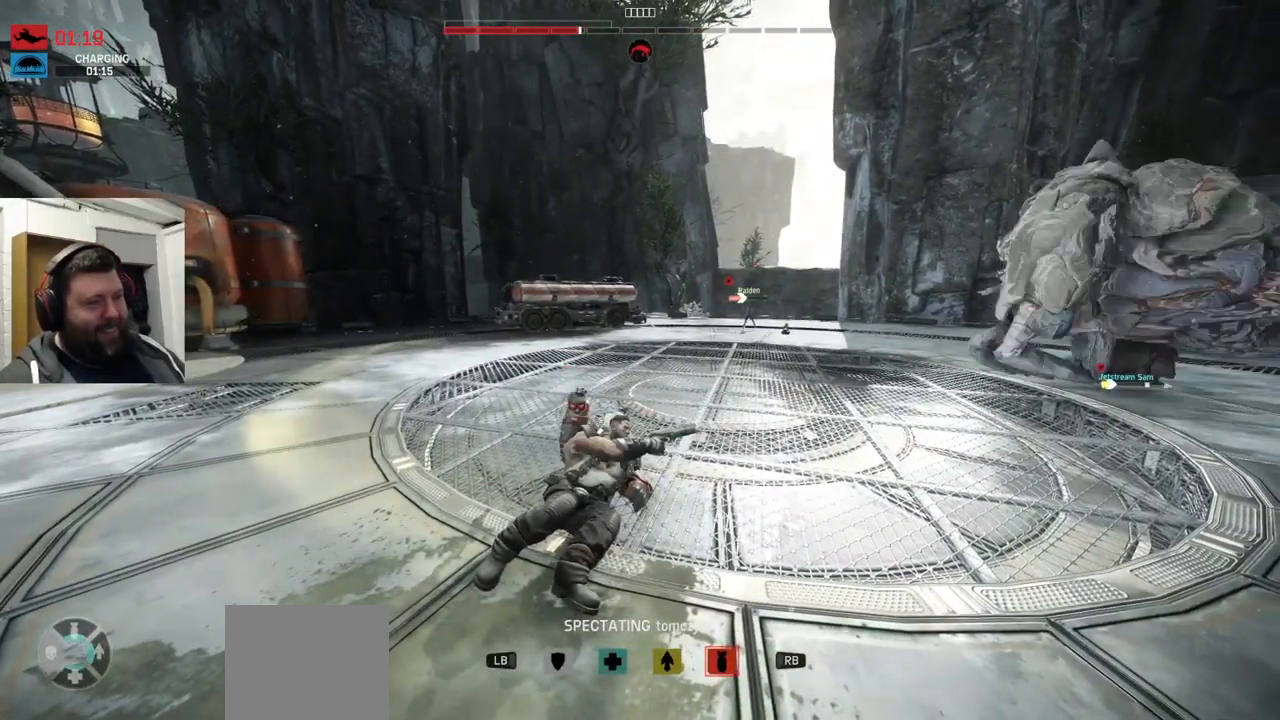
{"buttons": [], "left_stick": "center", "right_stick": "center", "events": []}
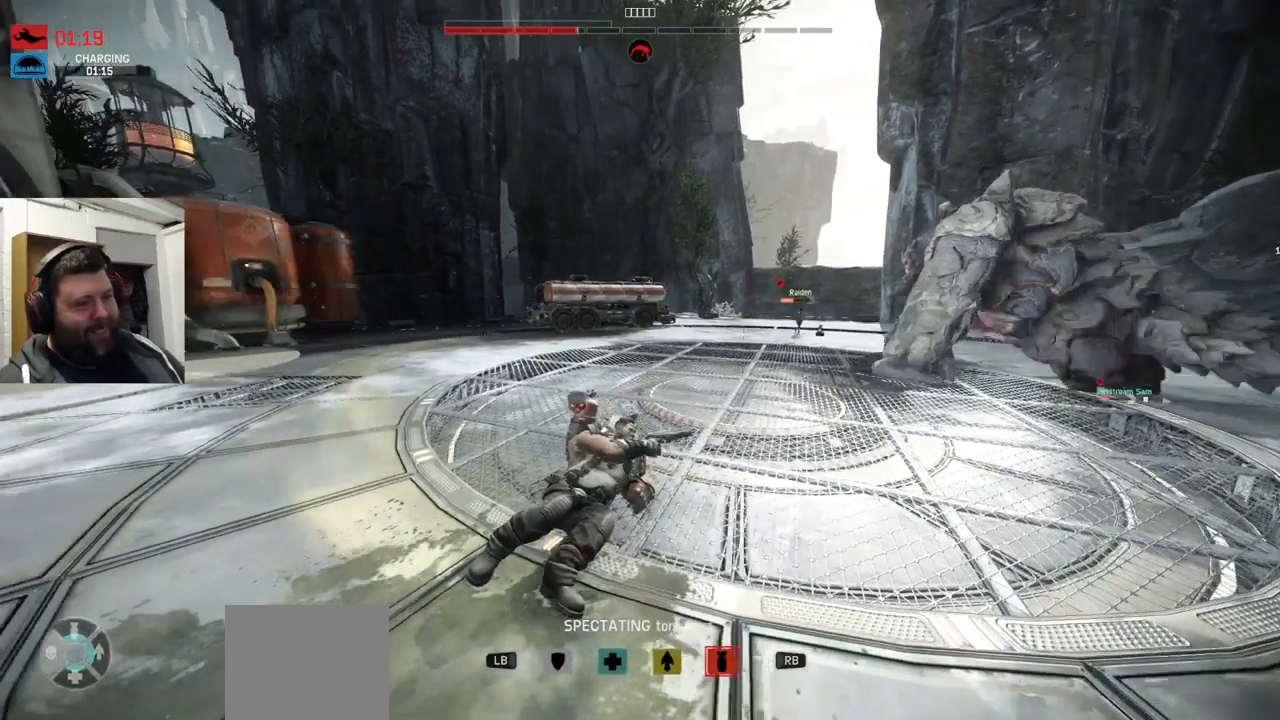
{"buttons": [], "left_stick": "center", "right_stick": "right", "events": [[350, "right_stick", "right"]]}
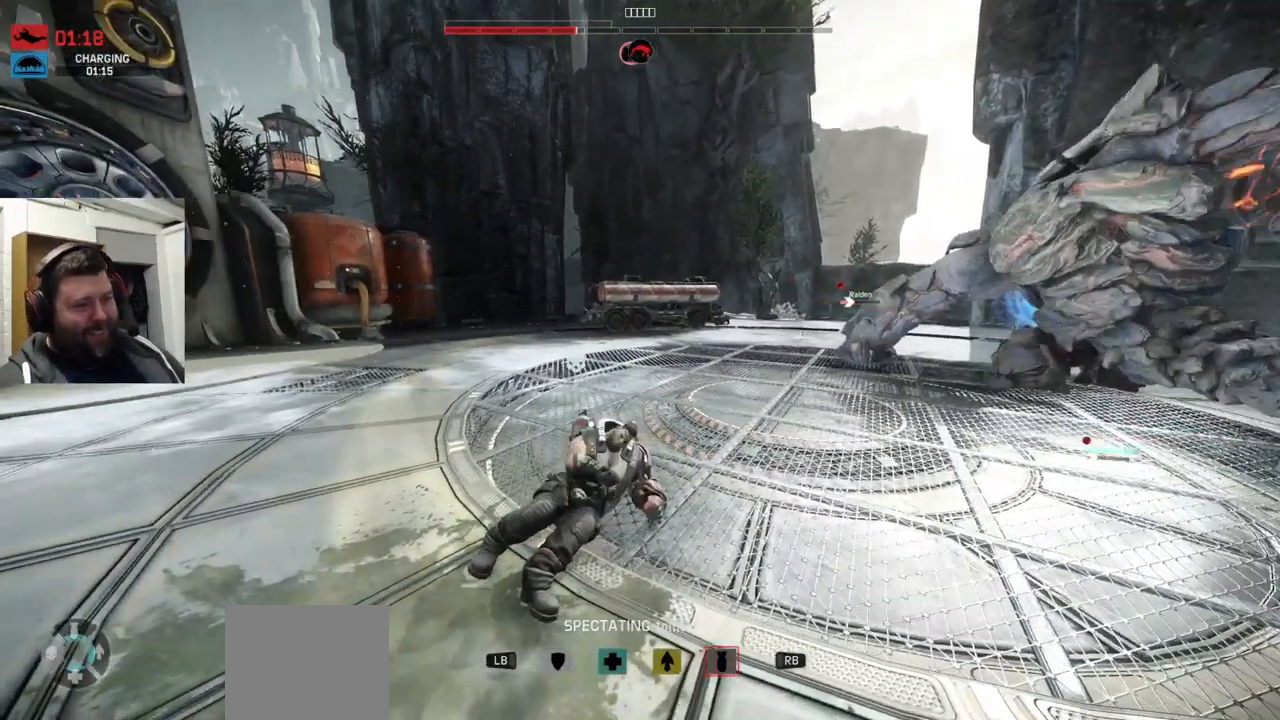
{"buttons": [], "left_stick": "center", "right_stick": "center", "events": [[100, "right_stick", "center"], [350, "right_stick", "right"], [483, "right_stick", "center"]]}
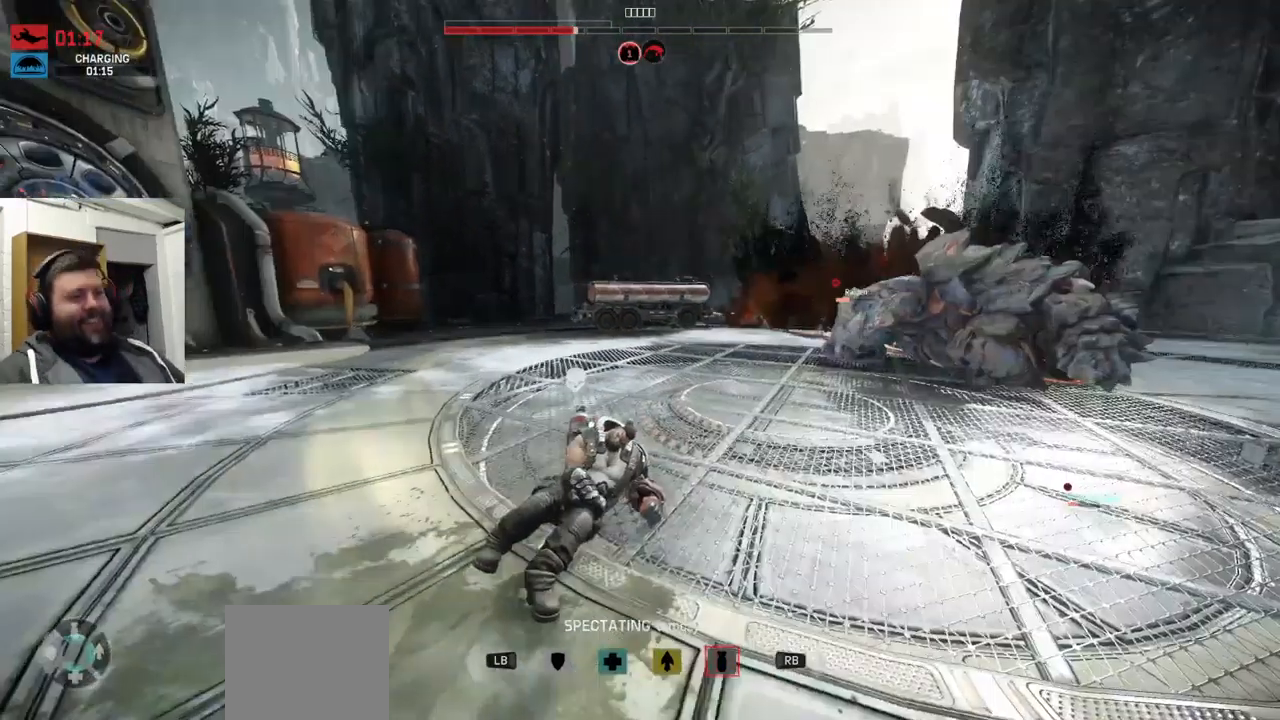
{"buttons": [], "left_stick": "center", "right_stick": "center", "events": []}
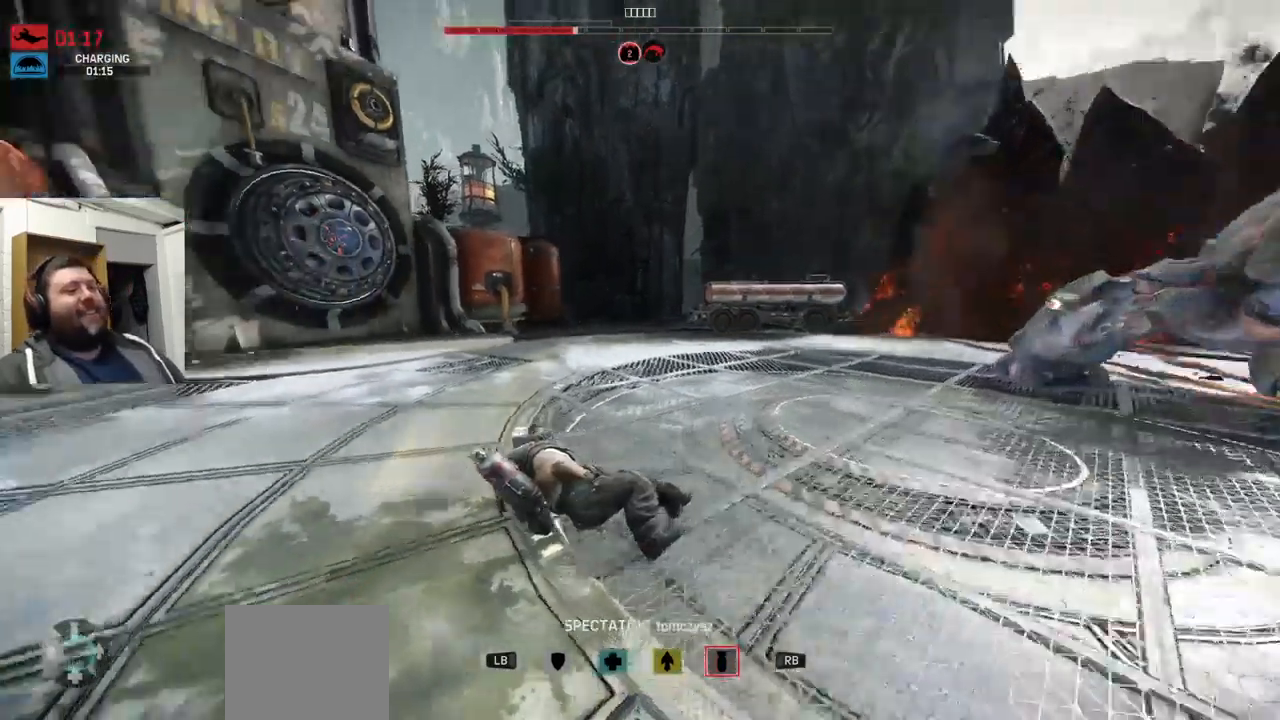
{"buttons": [], "left_stick": "center", "right_stick": "right", "events": [[383, "right_stick", "right"]]}
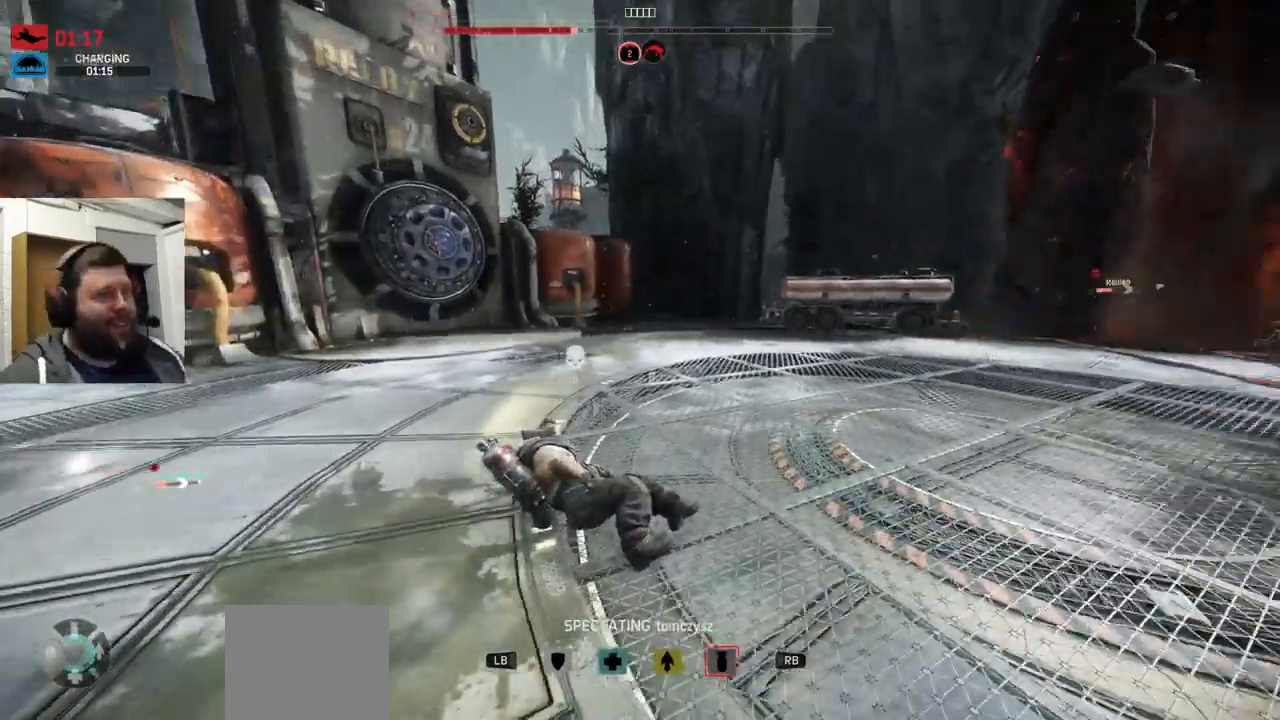
{"buttons": [], "left_stick": "center", "right_stick": "center", "events": [[166, "right_stick", "center"]]}
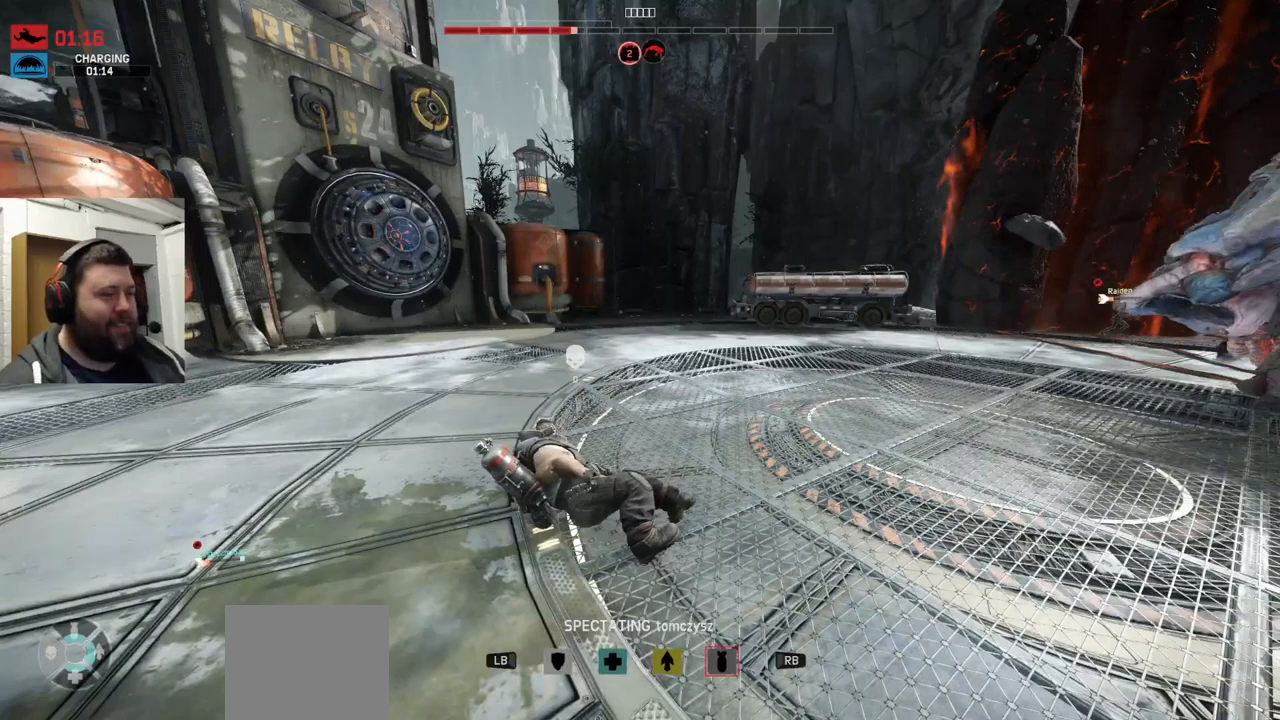
{"buttons": [], "left_stick": "center", "right_stick": "center", "events": []}
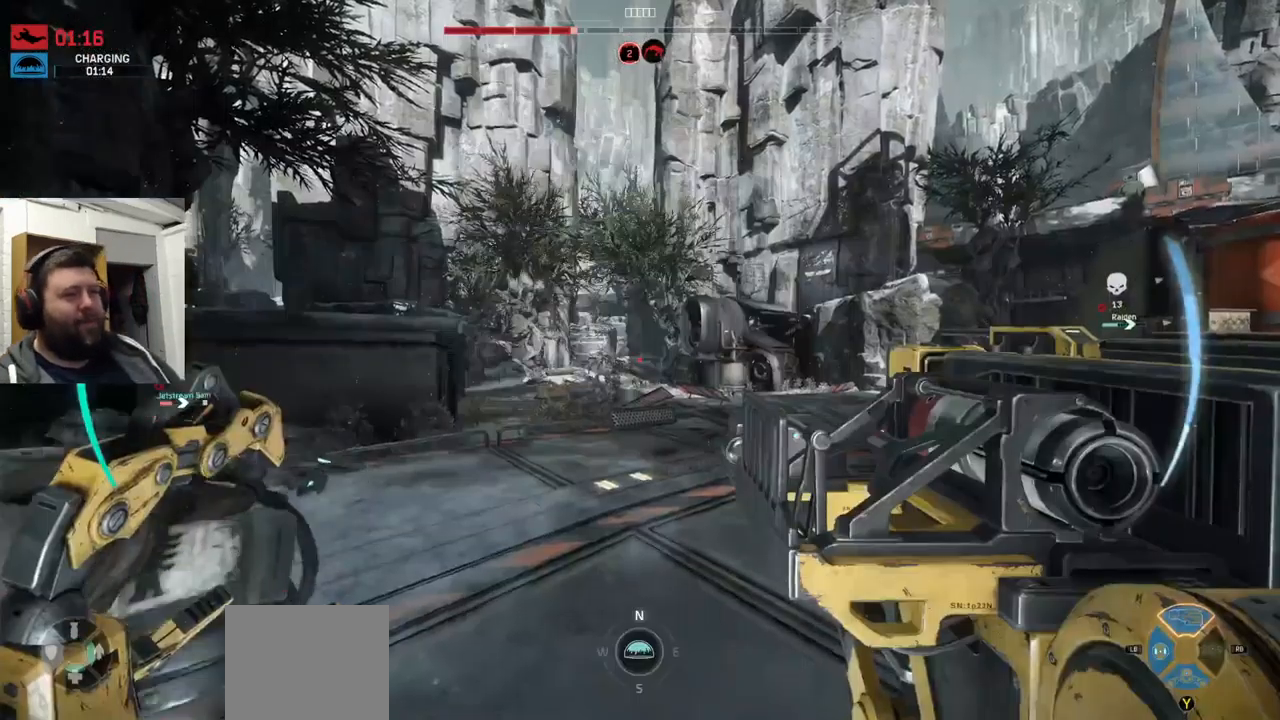
{"buttons": [], "left_stick": "up", "right_stick": "up-left", "events": [[450, "left_stick", "up"], [450, "right_stick", "up-left"]]}
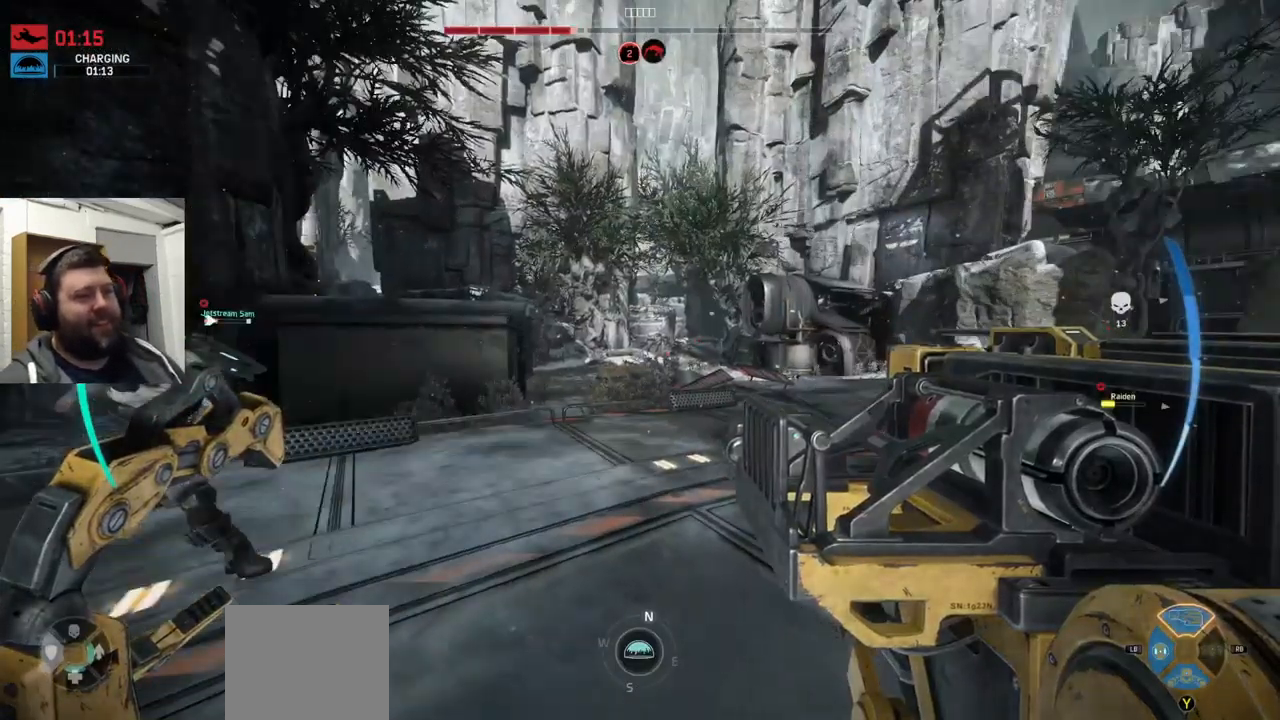
{"buttons": [], "left_stick": "up", "right_stick": "center", "events": [[200, "right_stick", "center"]]}
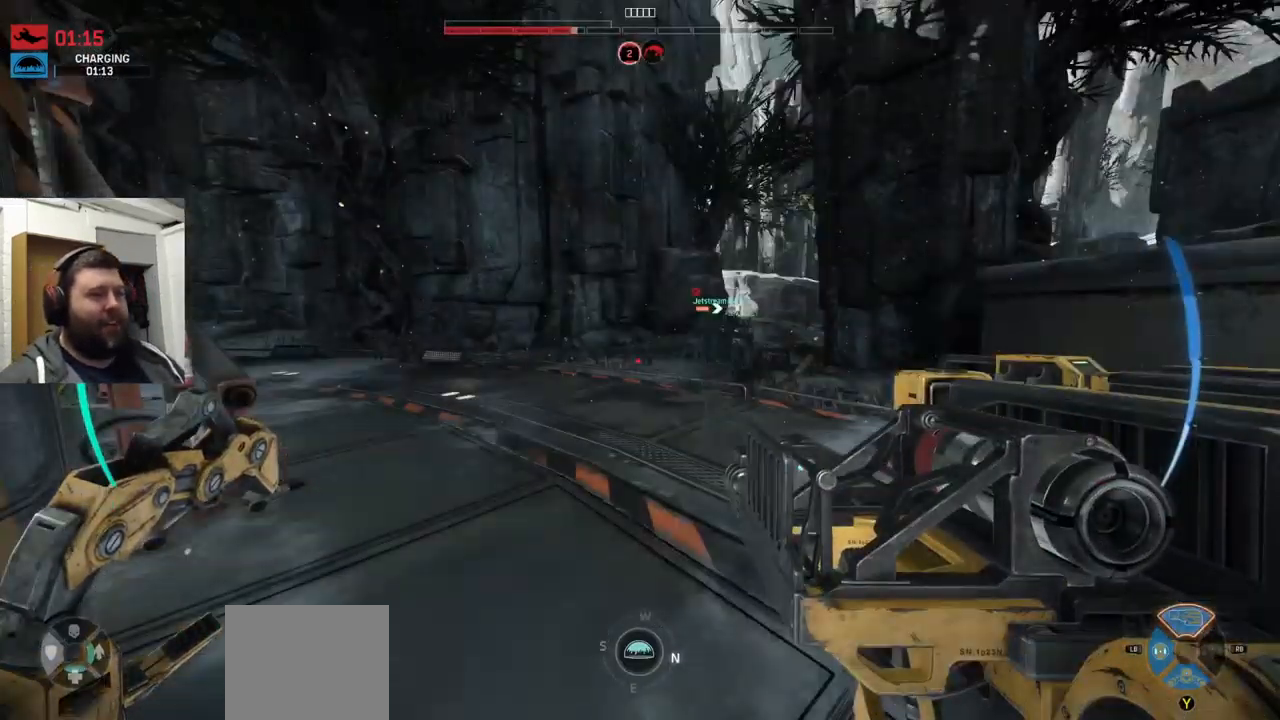
{"buttons": [], "left_stick": "up", "right_stick": "center", "events": [[217, "right_stick", "up-left"], [383, "right_stick", "center"]]}
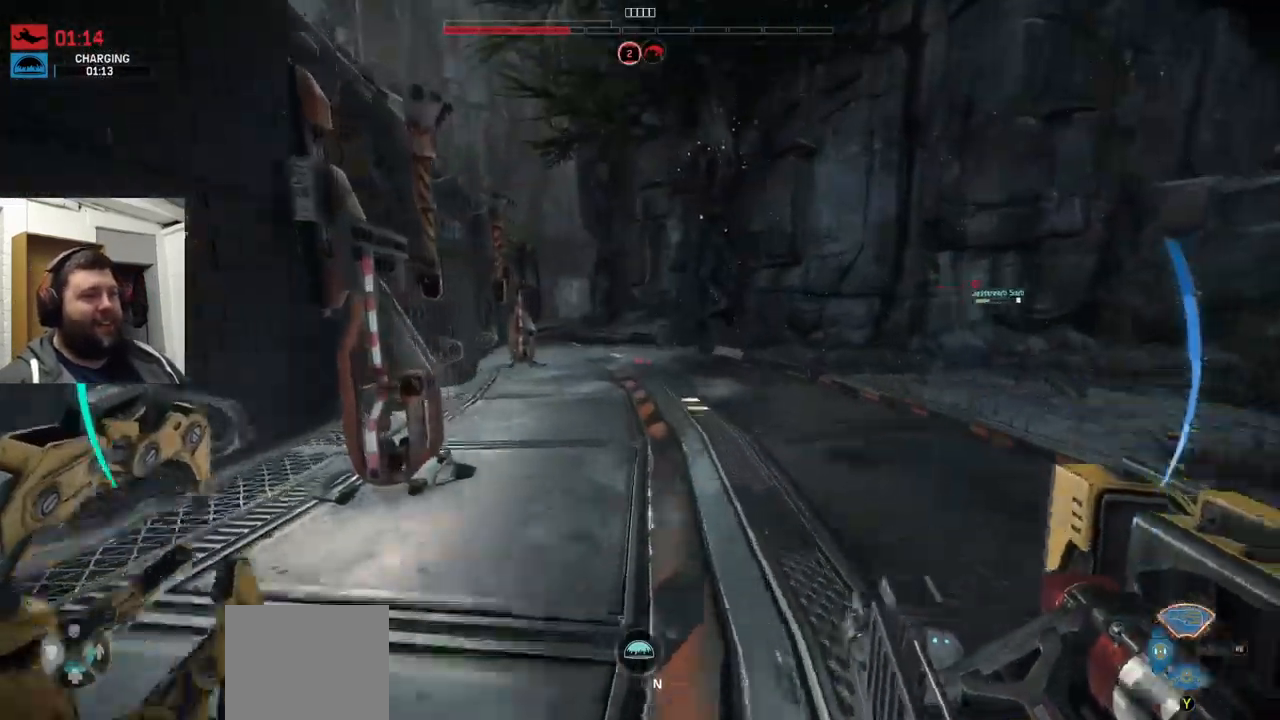
{"buttons": [], "left_stick": "up", "right_stick": "center", "events": []}
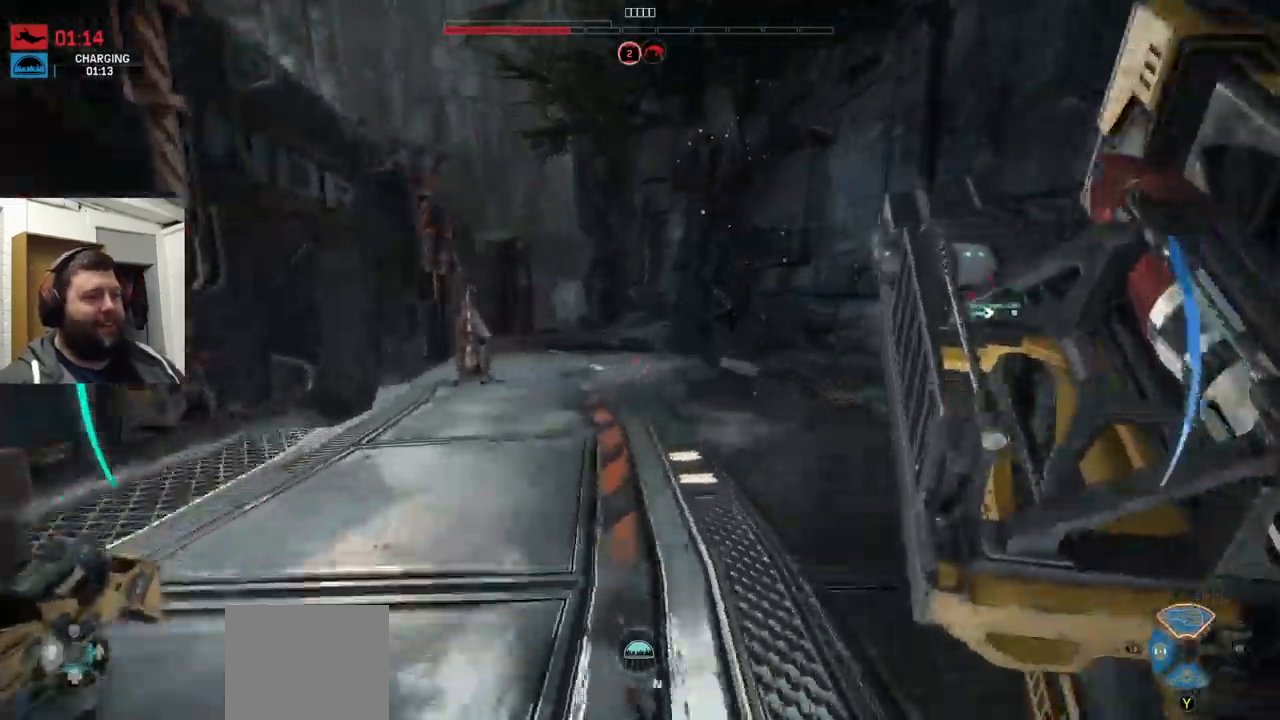
{"buttons": [], "left_stick": "up", "right_stick": "center", "events": [[367, "right_stick", "left"], [483, "right_stick", "center"]]}
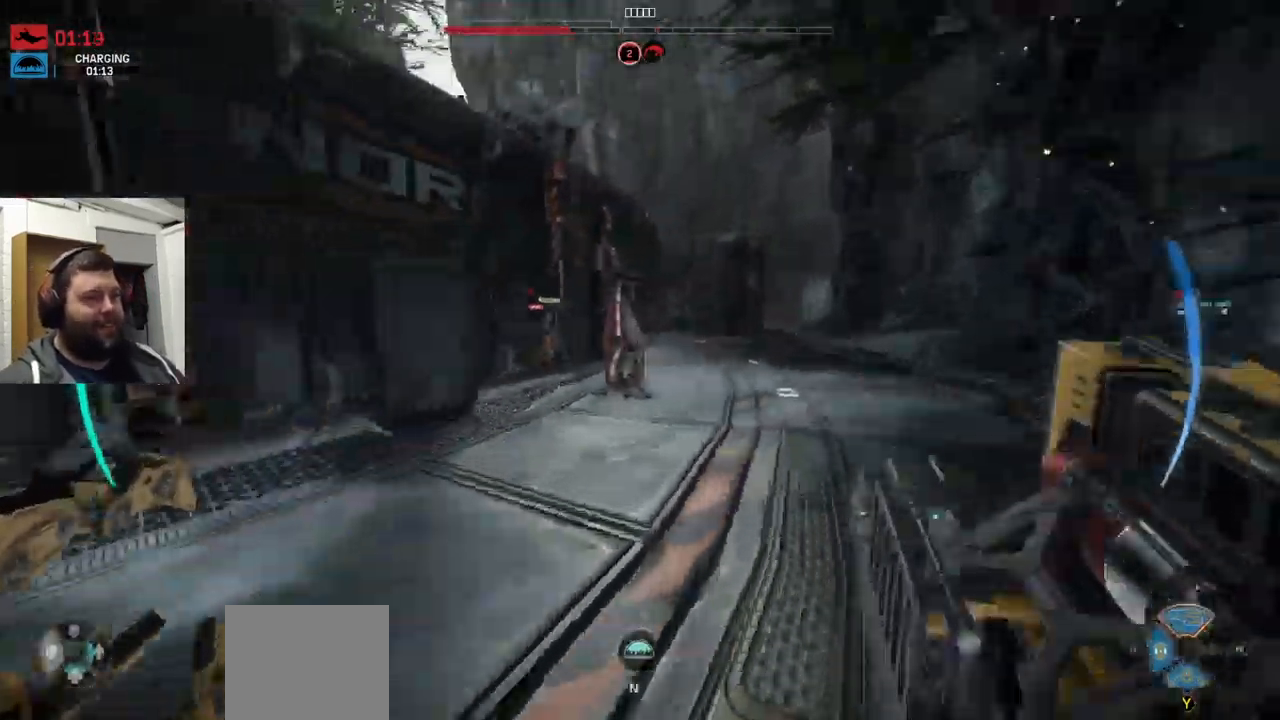
{"buttons": ["CROSS"], "left_stick": "up", "right_stick": "center", "events": [[300, "CROSS", "down"]]}
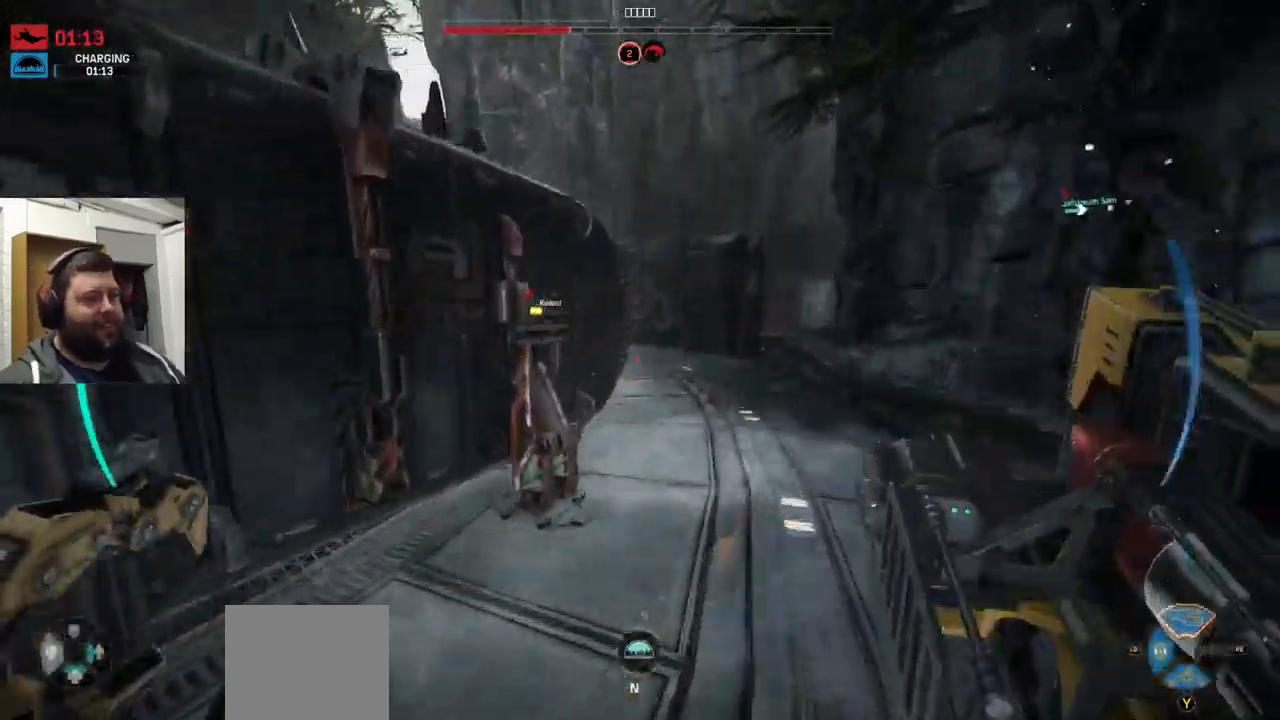
{"buttons": ["CROSS"], "left_stick": "up", "right_stick": "center", "events": [[350, "right_stick", "left"], [483, "right_stick", "center"]]}